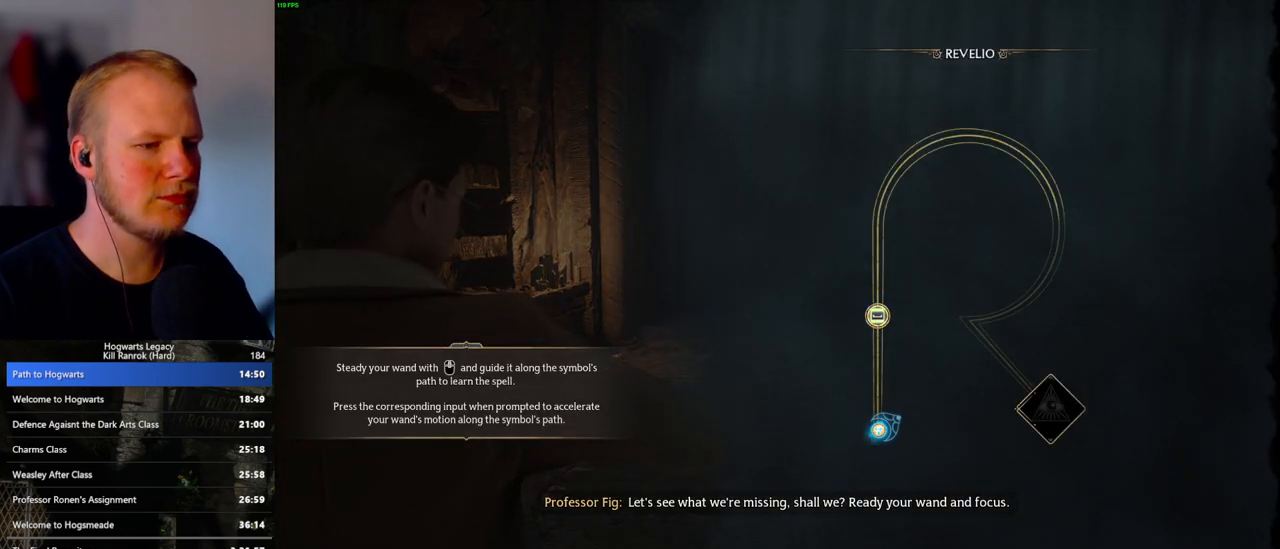
Gameplay with keyboard and mouse; each line is a JSON object with the keys and mouse buttons held at the frame after it. "events" lists presses ("down") and releases ("up") of ".", "/", "0", "1", "2", "3", "4", "5", "6", "7", "8", "9", "a", "alt_l", "alt_r", "b", "backslash", "backspace", "c", "caps_lock", "comma", "ctrl_l", "ctrl_r", "d", "e", "equals", "escape", "f", "f1", "f10", "f11", "f12", "f2", "f3", "f4", "f5", "f6", "f7", "f8", "f9", "g", "h", "i", "j", "k", "l", "lbracket", "m", "minus", "n", "o", "p", "q", "quote", "r", "rbracket", "return", "s", "semicolon", "shift_l", "shift_r", "space", "super", "t", "tab", "tilde", "u", "v", "w", "x", "y", "z", "mouse_left", "mouse_wheel", "mouse_right", "mouse_mb4" and "mouse_mb5" between this image and that frame as [ms after this image, input, new state], when the widget could be followed in between. "mouse_left", "mouse_wheel", "mouse_right", "mouse_mb4", "mouse_mb5" = the "left", "wheel", "right", "mb4", "mb5" buttons of the "mouse" list. No other keys are recorded. "wheel" means that the mouse wheel is clicked or scrolled. Mouse movement is not recorded.
{"keys": [], "mouse": [], "events": [[433, "space", "down"], [483, "space", "up"]]}
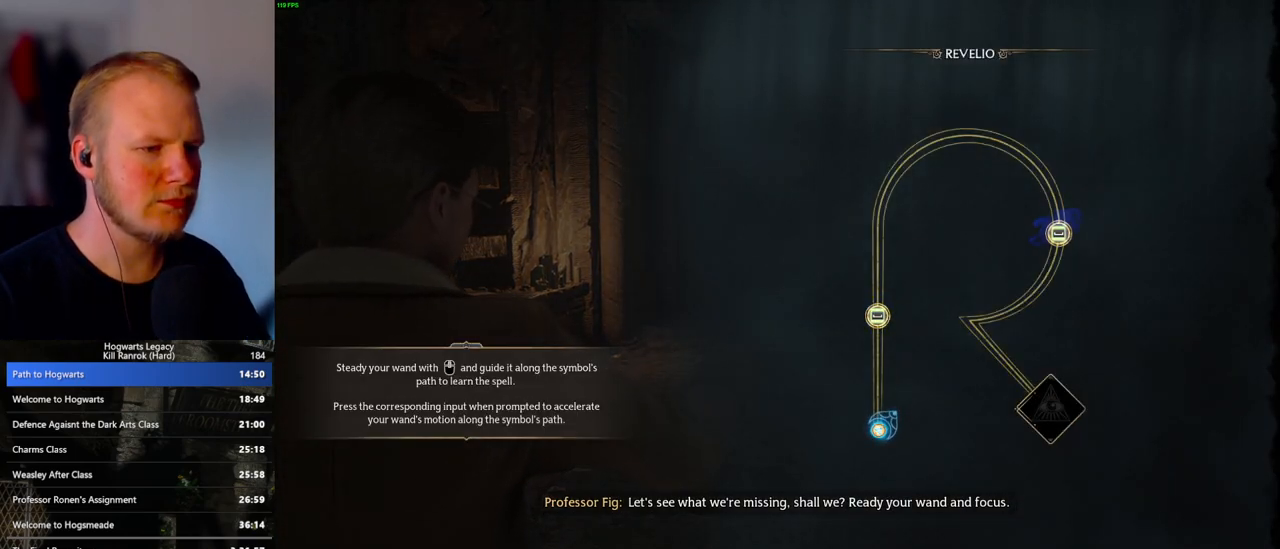
{"keys": [], "mouse": [], "events": [[100, "space", "down"], [167, "space", "up"], [267, "space", "down"], [300, "space", "up"]]}
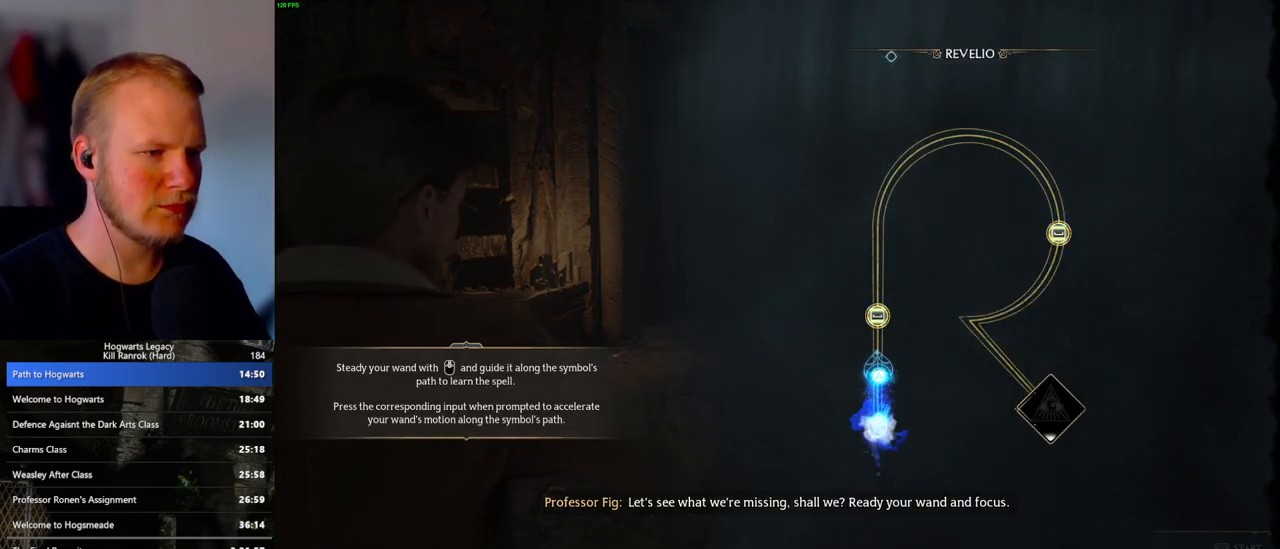
{"keys": [], "mouse": [], "events": [[83, "space", "down"], [150, "space", "up"], [267, "space", "down"], [333, "space", "up"]]}
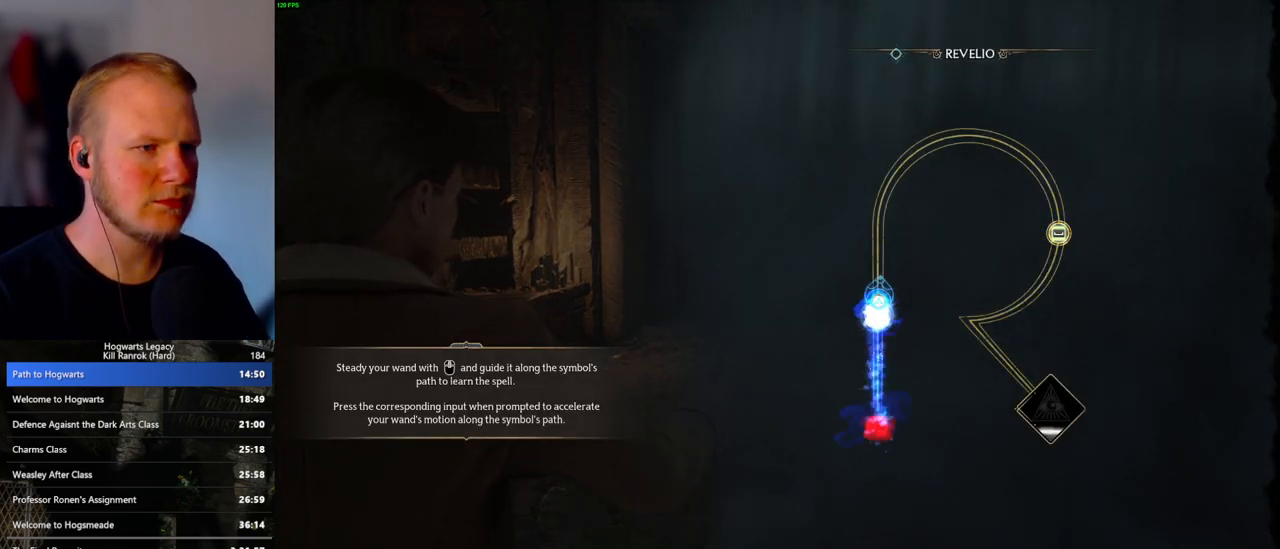
{"keys": [], "mouse": [], "events": []}
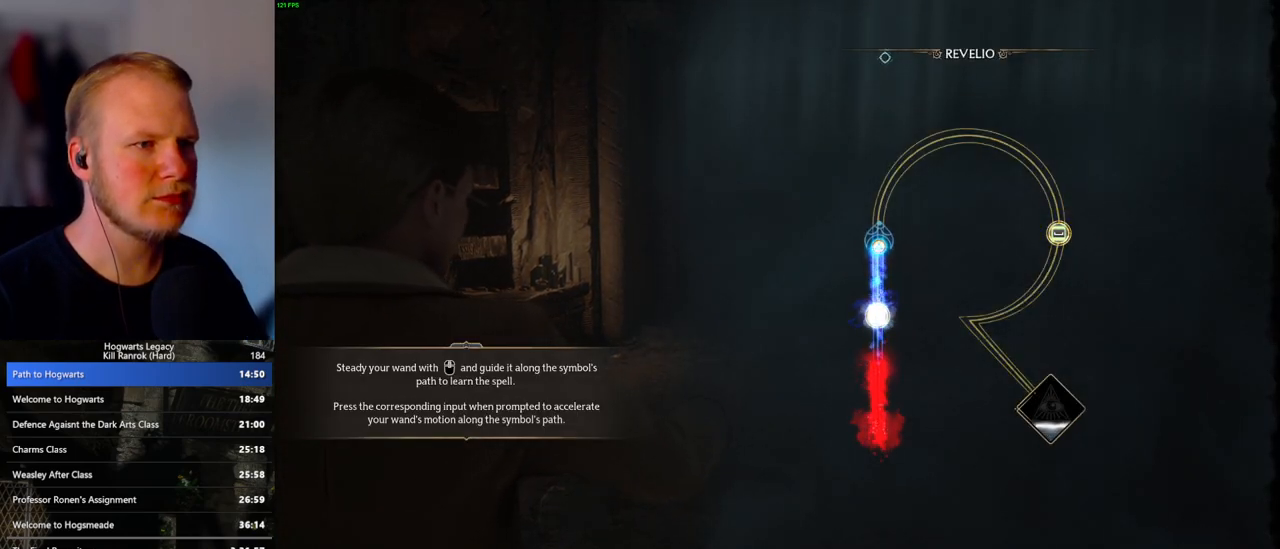
{"keys": [], "mouse": [], "events": []}
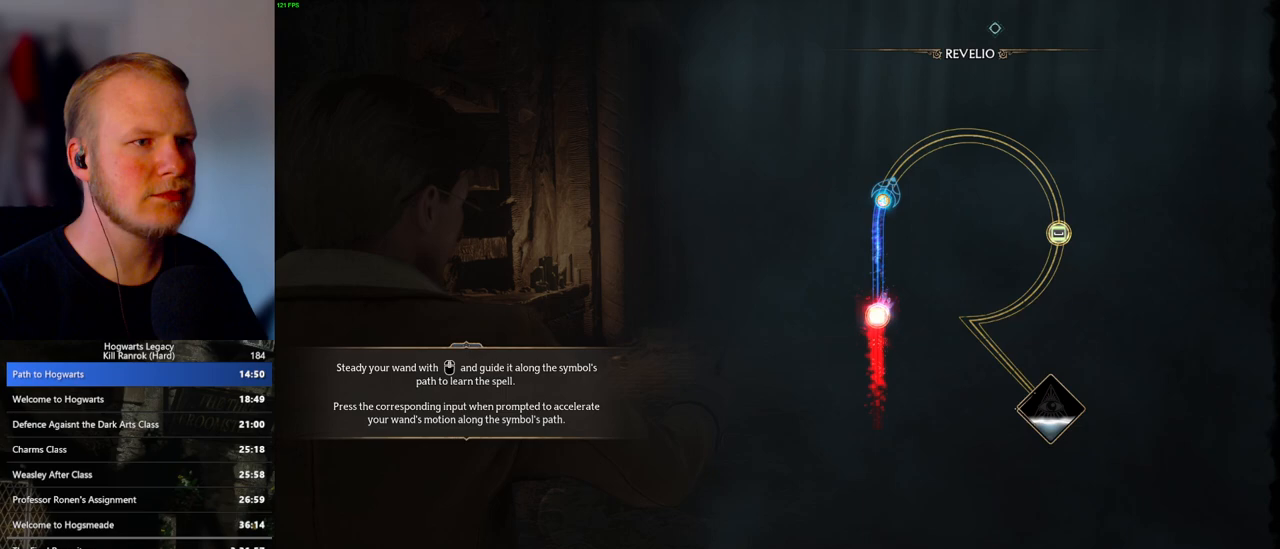
{"keys": [], "mouse": [], "events": []}
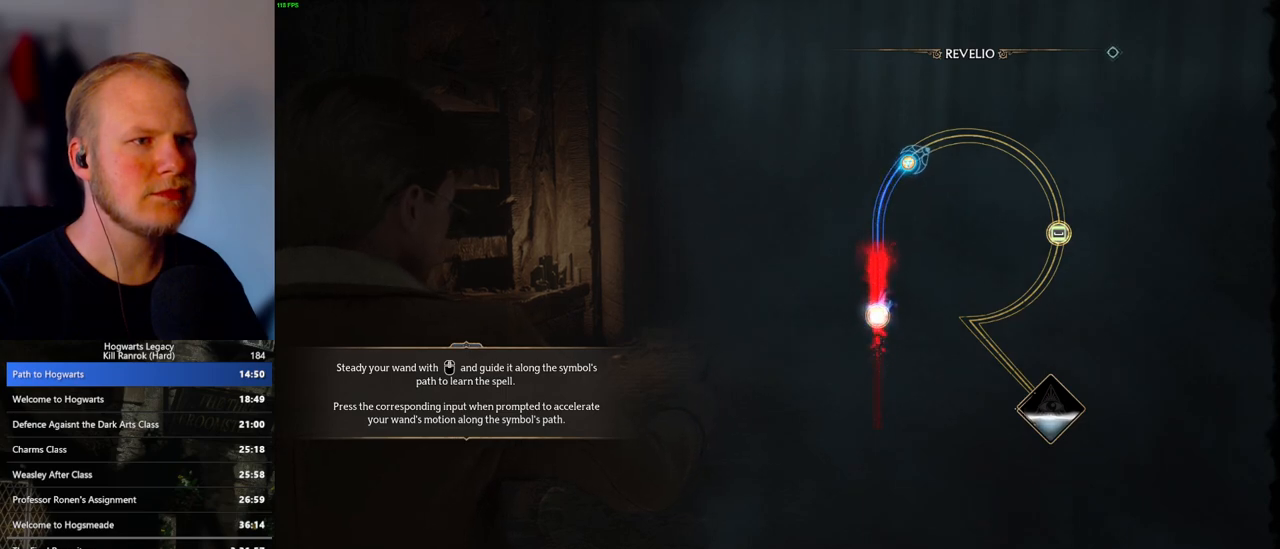
{"keys": [], "mouse": [], "events": []}
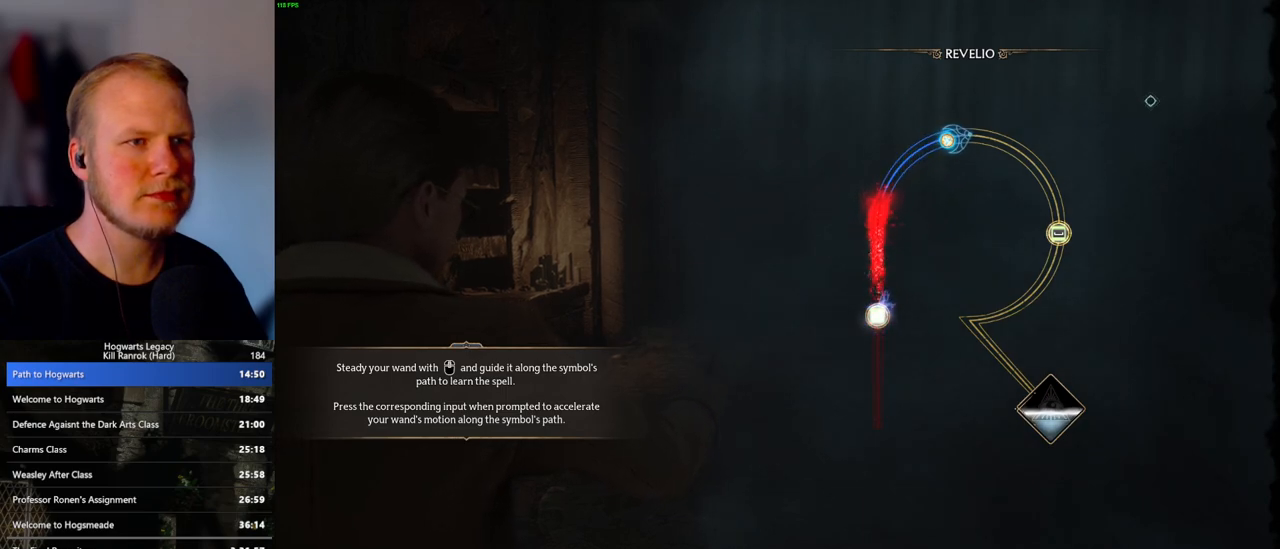
{"keys": [], "mouse": [], "events": []}
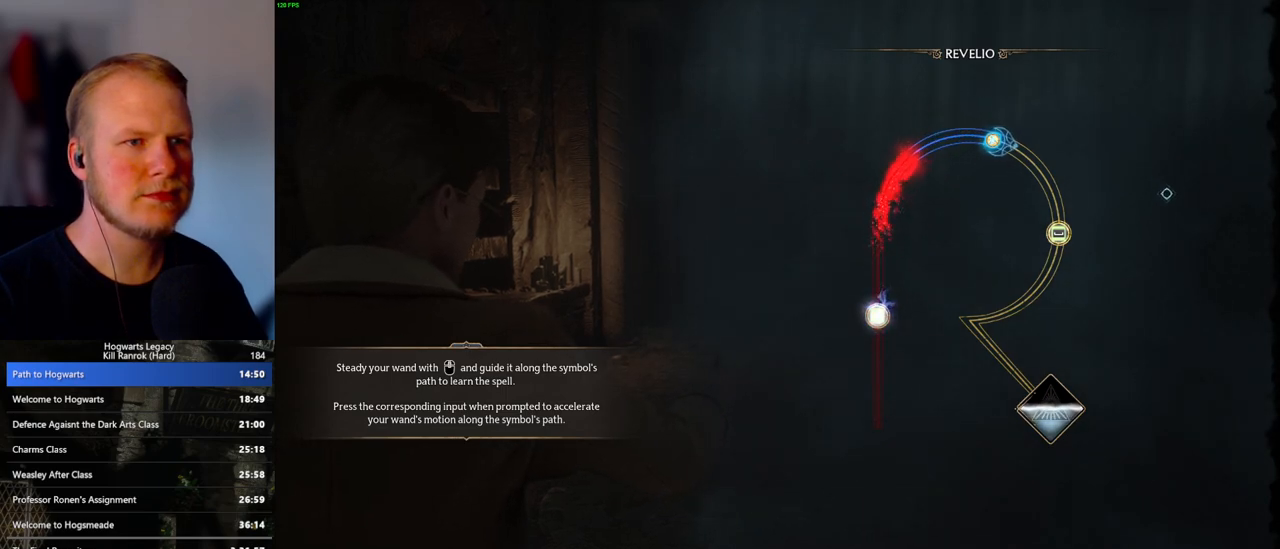
{"keys": [], "mouse": [], "events": []}
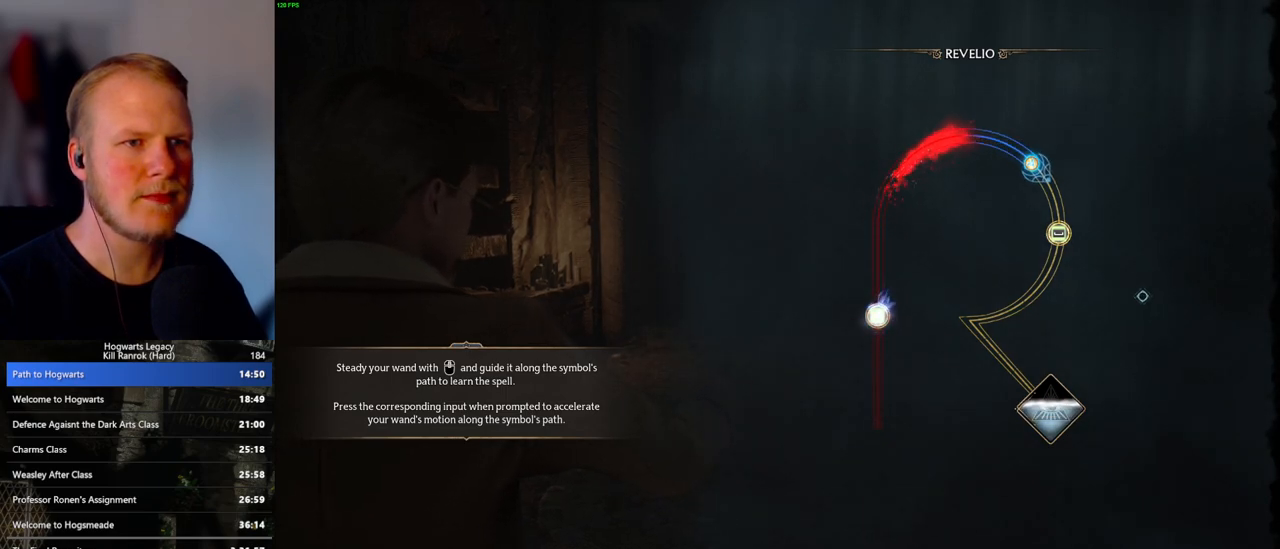
{"keys": [], "mouse": [], "events": [[283, "space", "down"], [417, "space", "up"]]}
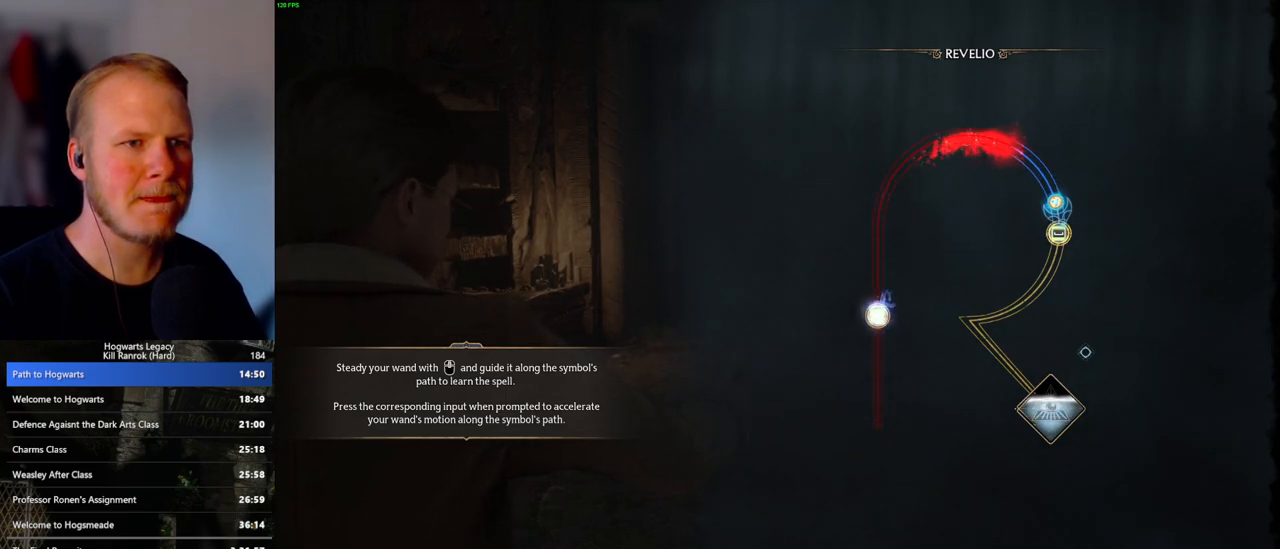
{"keys": [], "mouse": [], "events": [[17, "space", "down"], [133, "space", "up"]]}
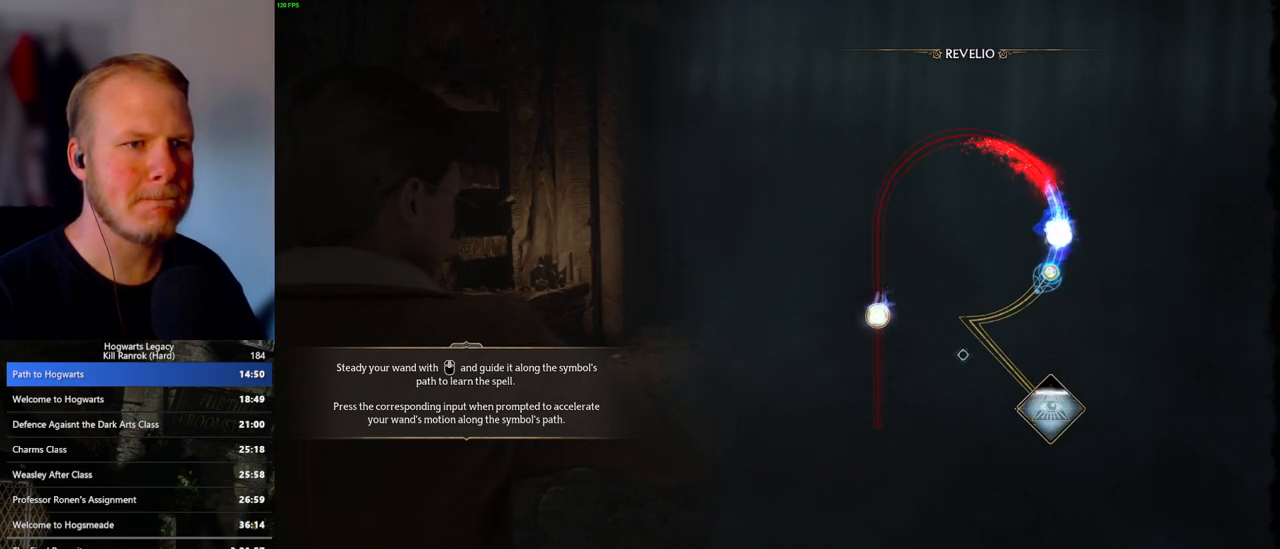
{"keys": [], "mouse": [], "events": []}
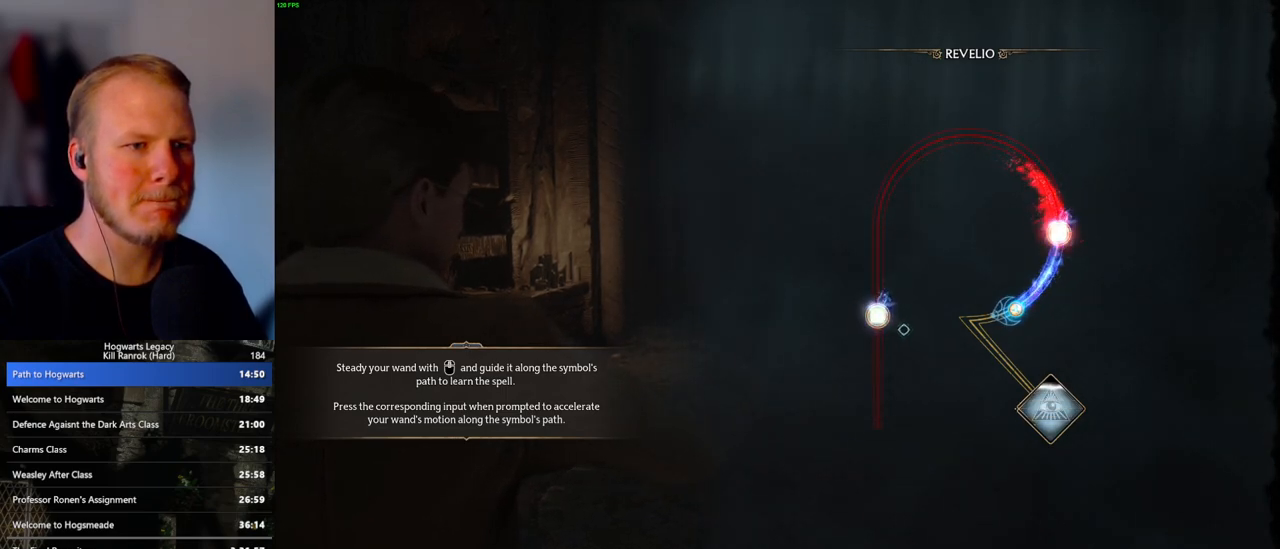
{"keys": [], "mouse": [], "events": []}
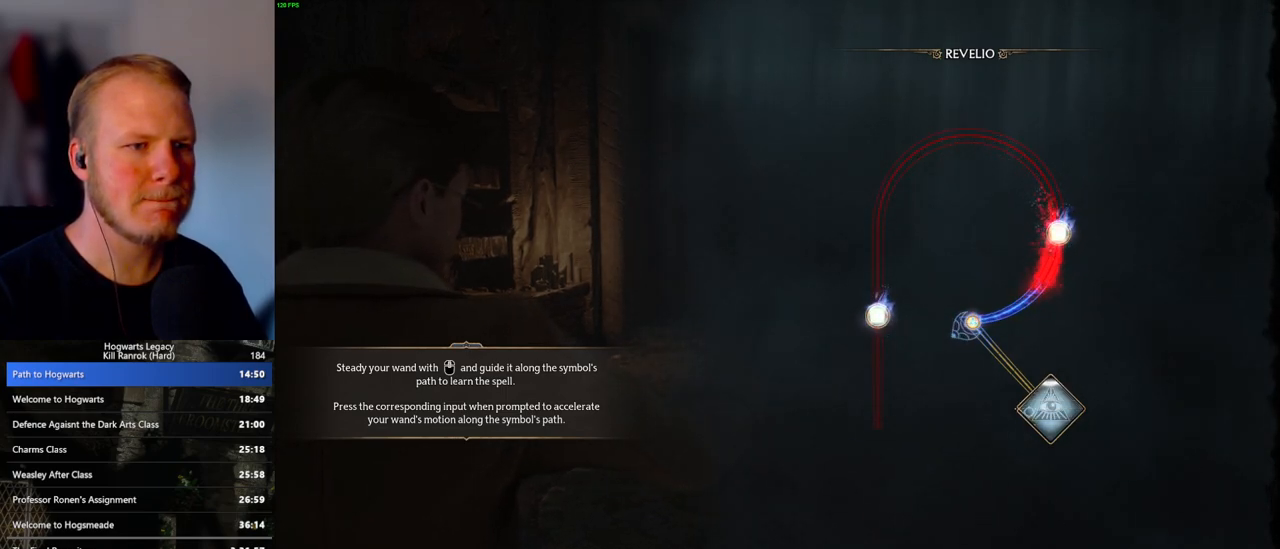
{"keys": [], "mouse": [], "events": []}
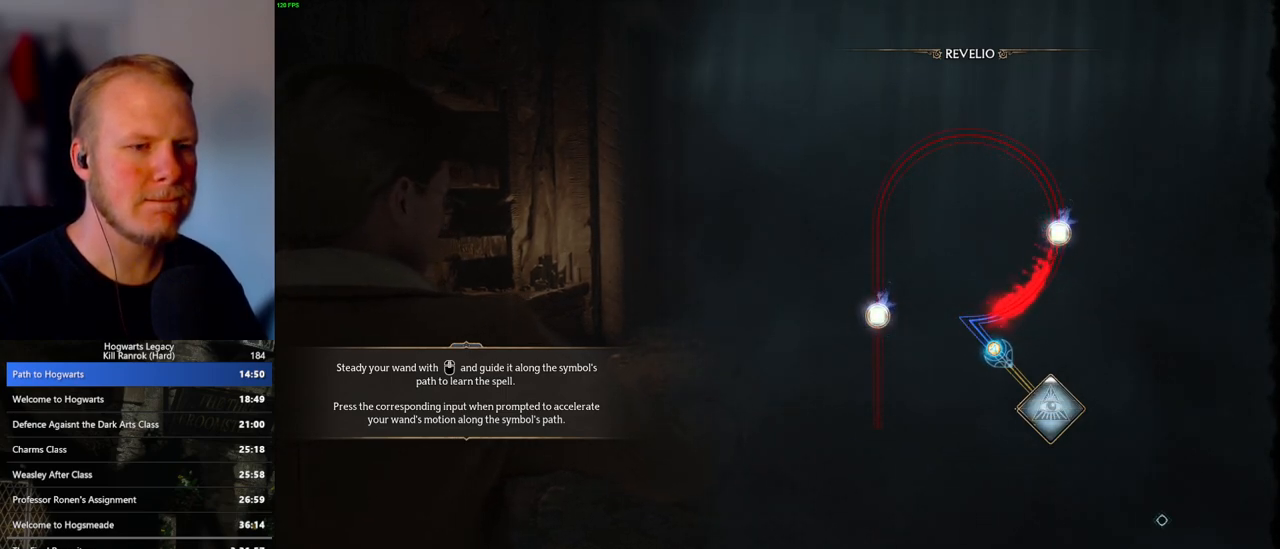
{"keys": [], "mouse": [], "events": []}
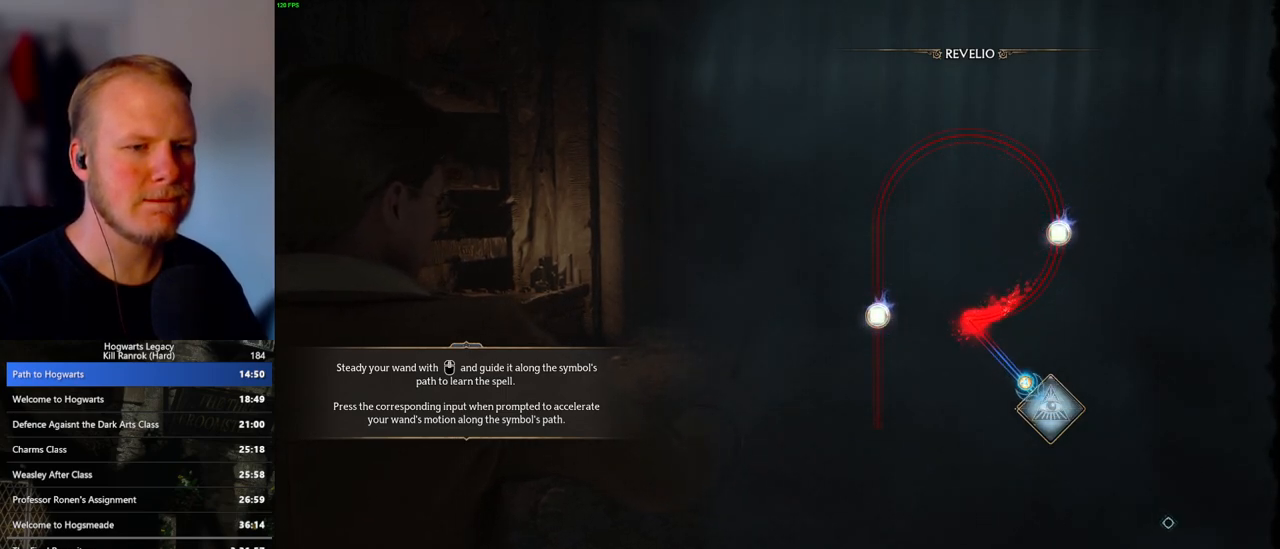
{"keys": [], "mouse": [], "events": []}
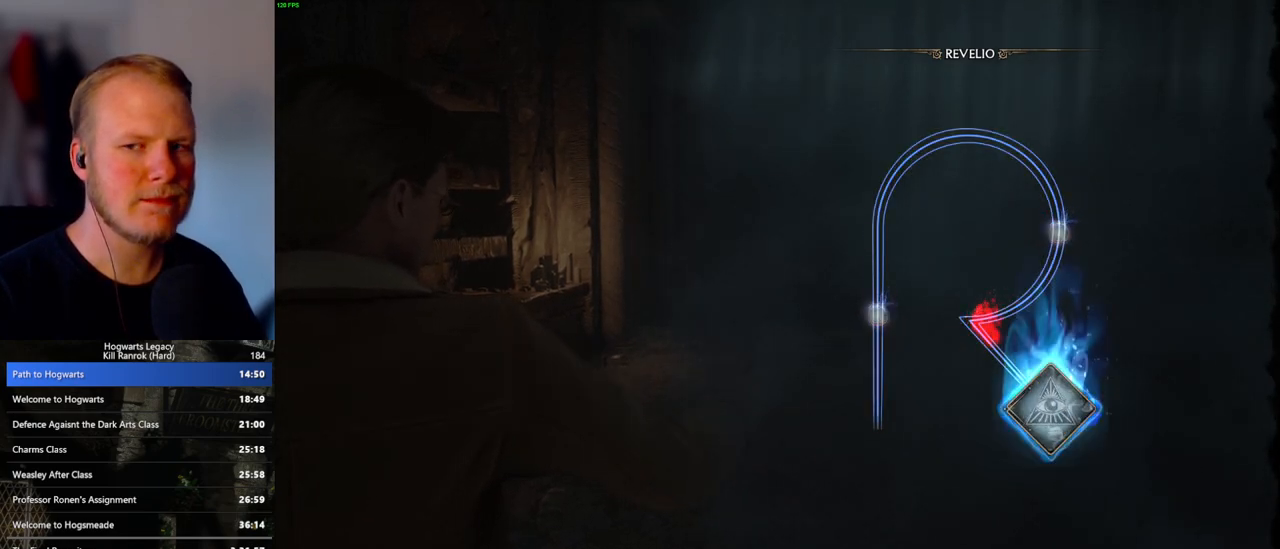
{"keys": [], "mouse": [], "events": []}
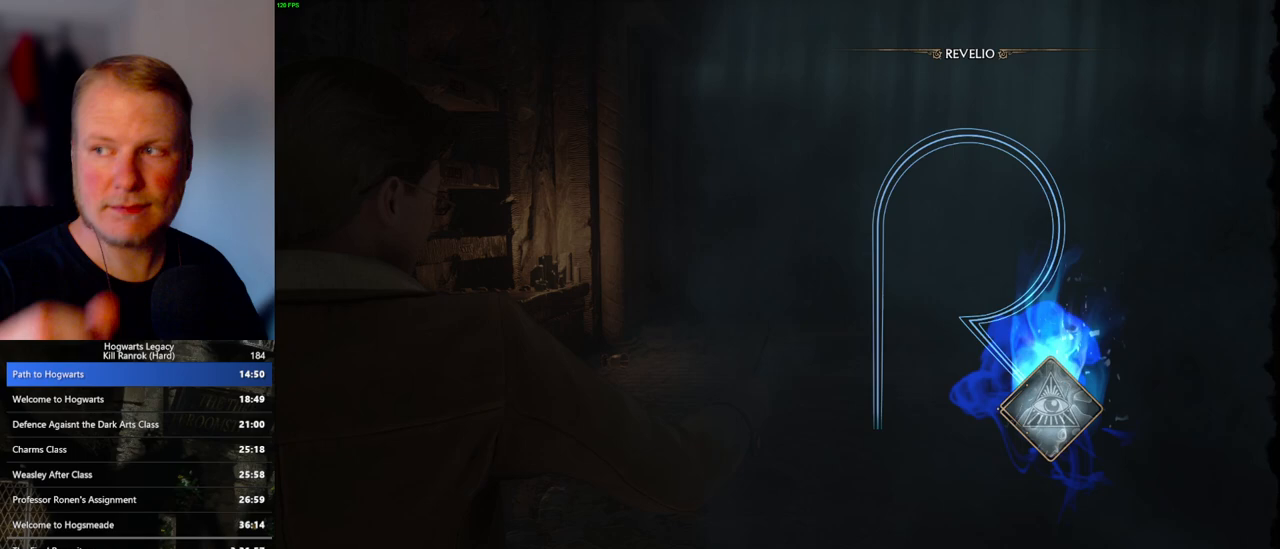
{"keys": [], "mouse": [], "events": []}
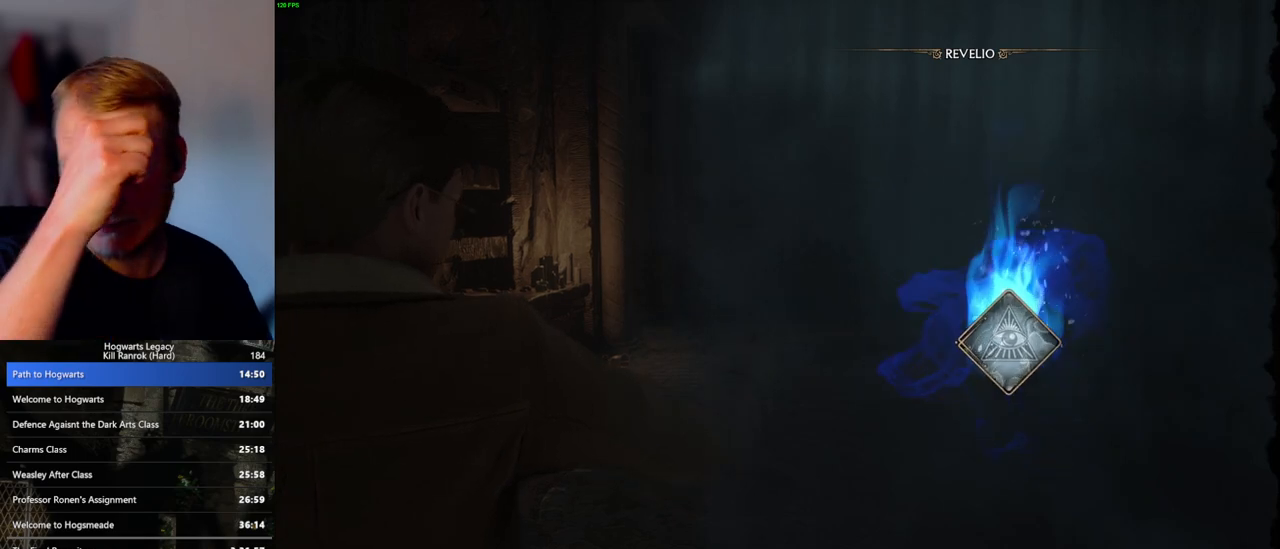
{"keys": [], "mouse": [], "events": []}
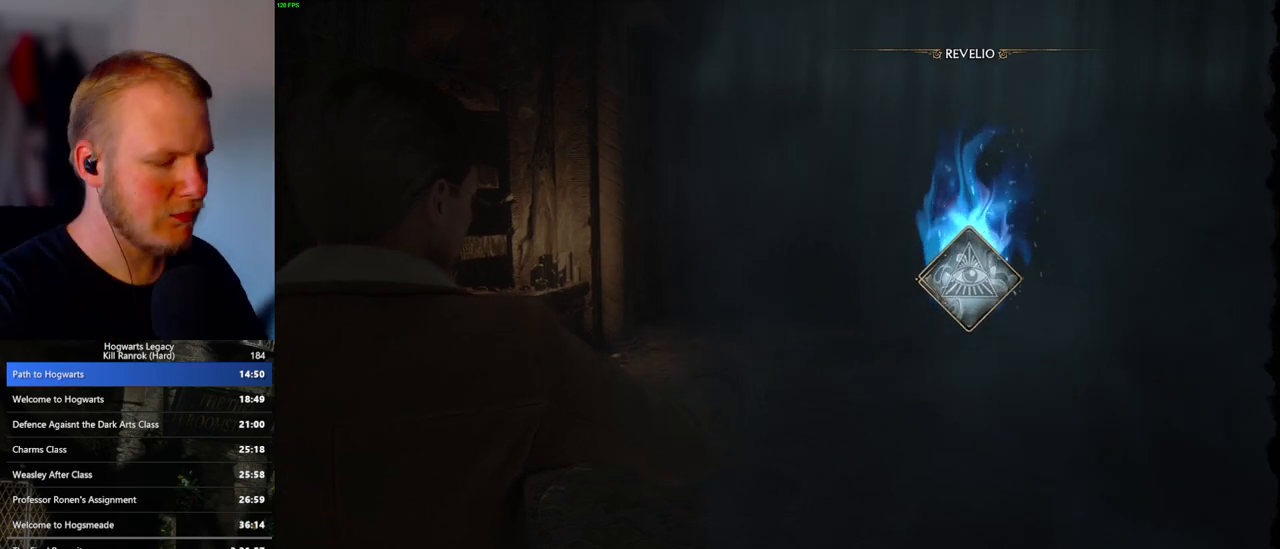
{"keys": [], "mouse": [], "events": []}
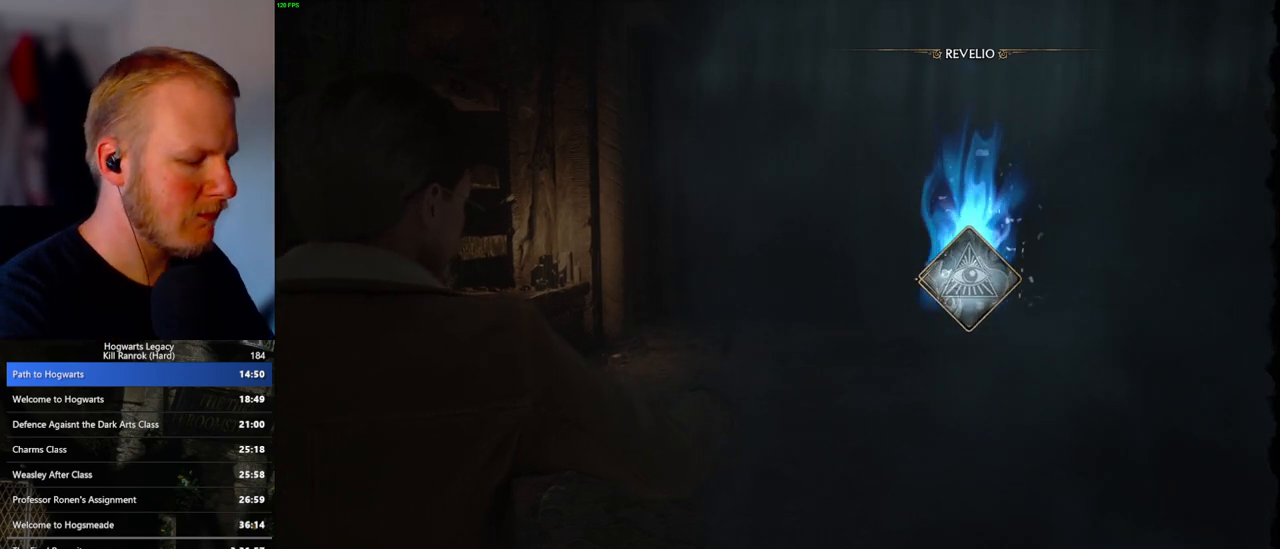
{"keys": [], "mouse": [], "events": []}
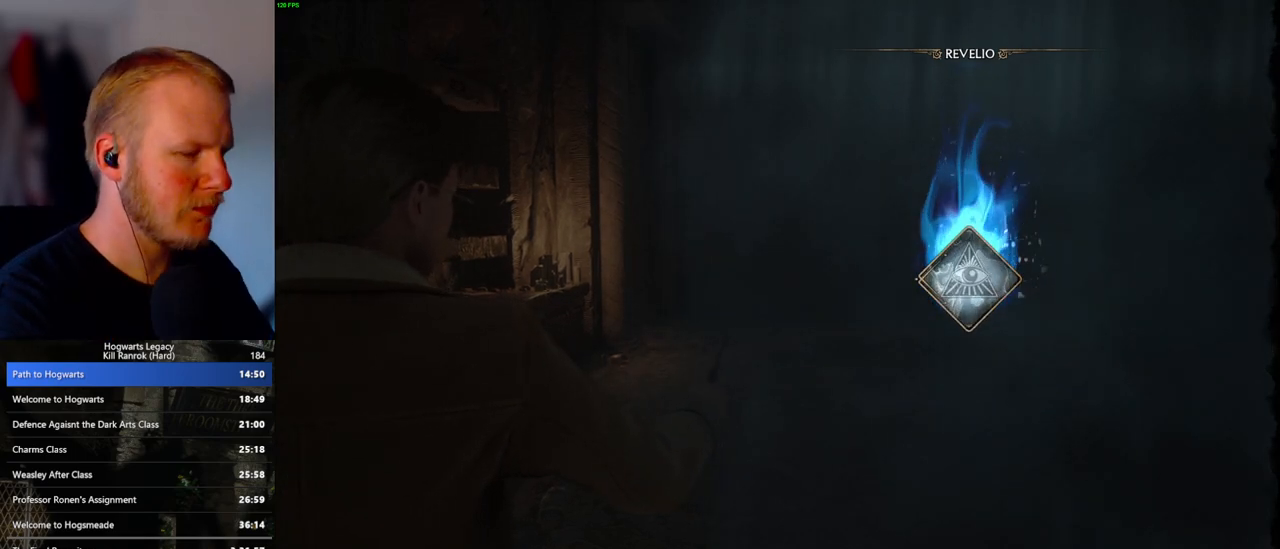
{"keys": ["r"], "mouse": [], "events": [[283, "r", "down"], [367, "r", "up"], [450, "r", "down"]]}
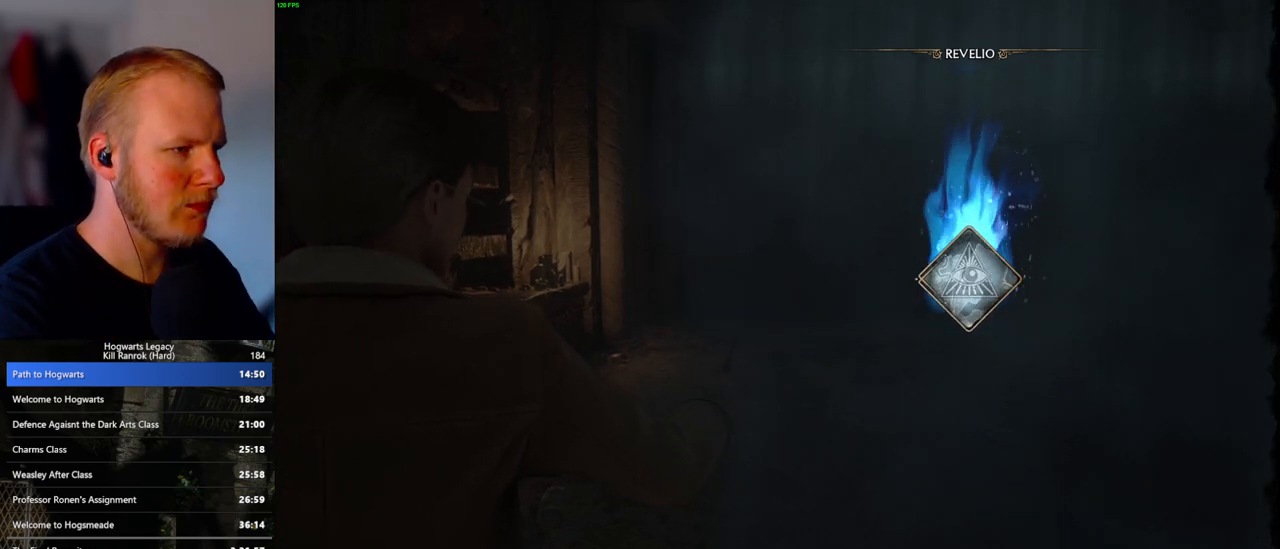
{"keys": [], "mouse": [], "events": [[33, "r", "up"], [100, "r", "down"], [167, "r", "up"], [250, "r", "down"], [317, "r", "up"], [383, "r", "down"], [450, "r", "up"]]}
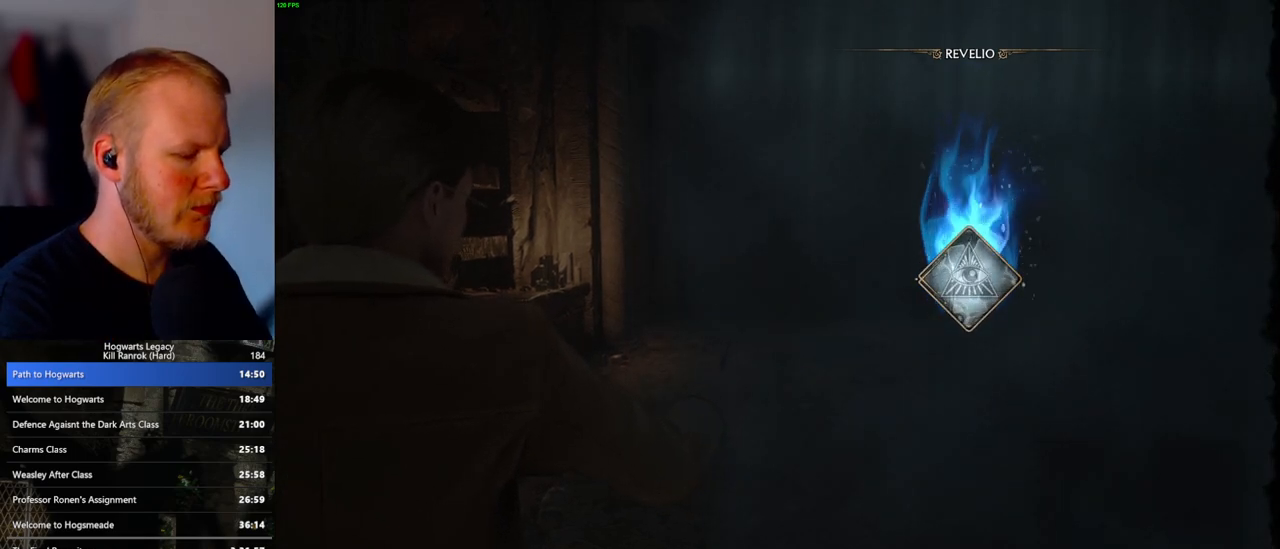
{"keys": [], "mouse": [], "events": [[17, "r", "down"], [67, "r", "up"], [150, "r", "down"], [200, "r", "up"], [267, "r", "down"], [333, "r", "up"], [400, "r", "down"], [467, "r", "up"]]}
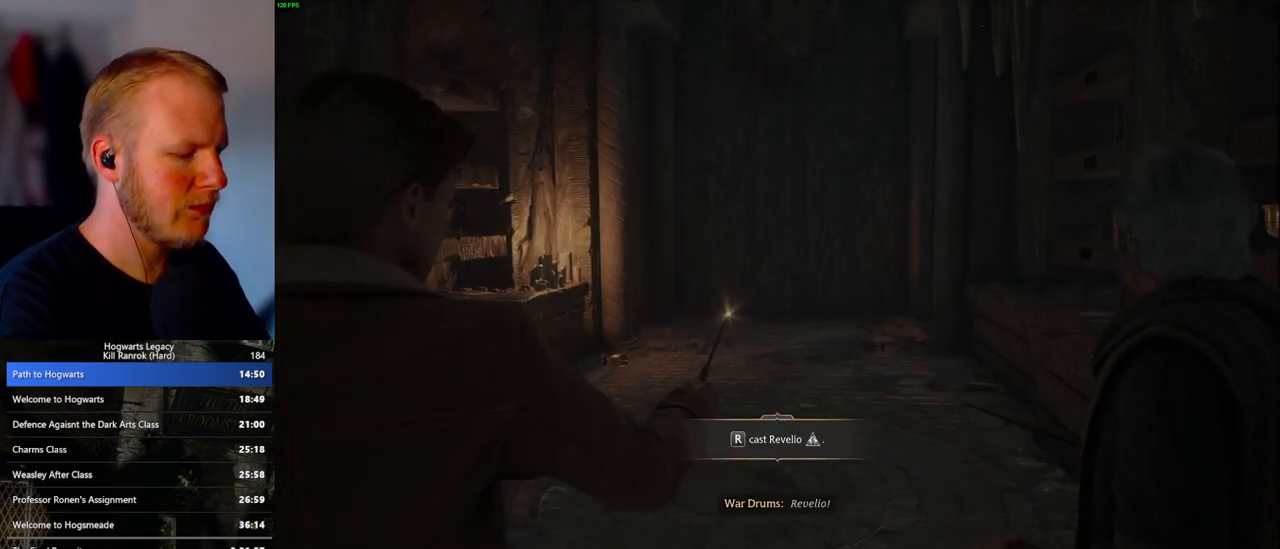
{"keys": ["r"], "mouse": [], "events": [[33, "r", "down"], [100, "r", "up"], [167, "r", "down"], [250, "r", "up"], [300, "r", "down"], [383, "r", "up"], [467, "r", "down"]]}
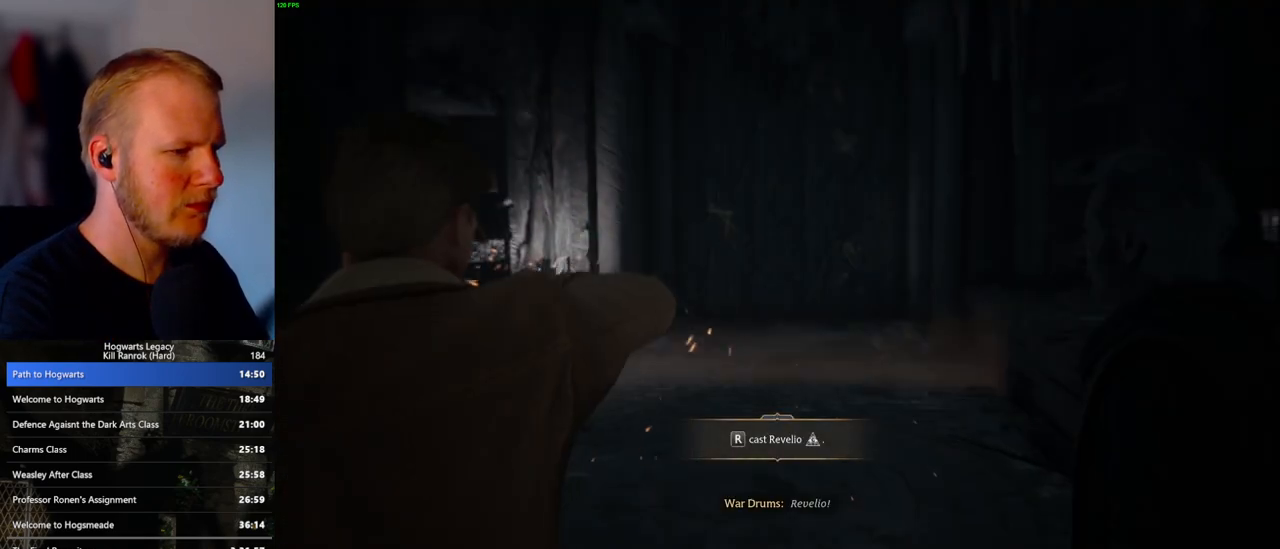
{"keys": ["w"], "mouse": [], "events": [[33, "r", "up"], [183, "w", "down"]]}
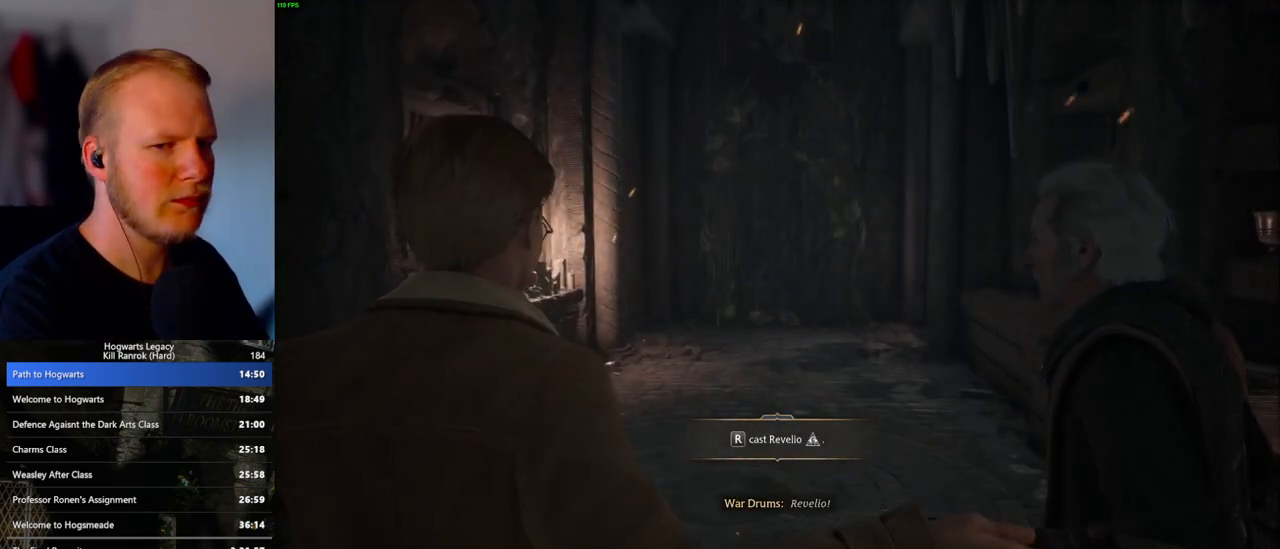
{"keys": ["w"], "mouse": [], "events": [[67, "r", "down"], [183, "r", "up"]]}